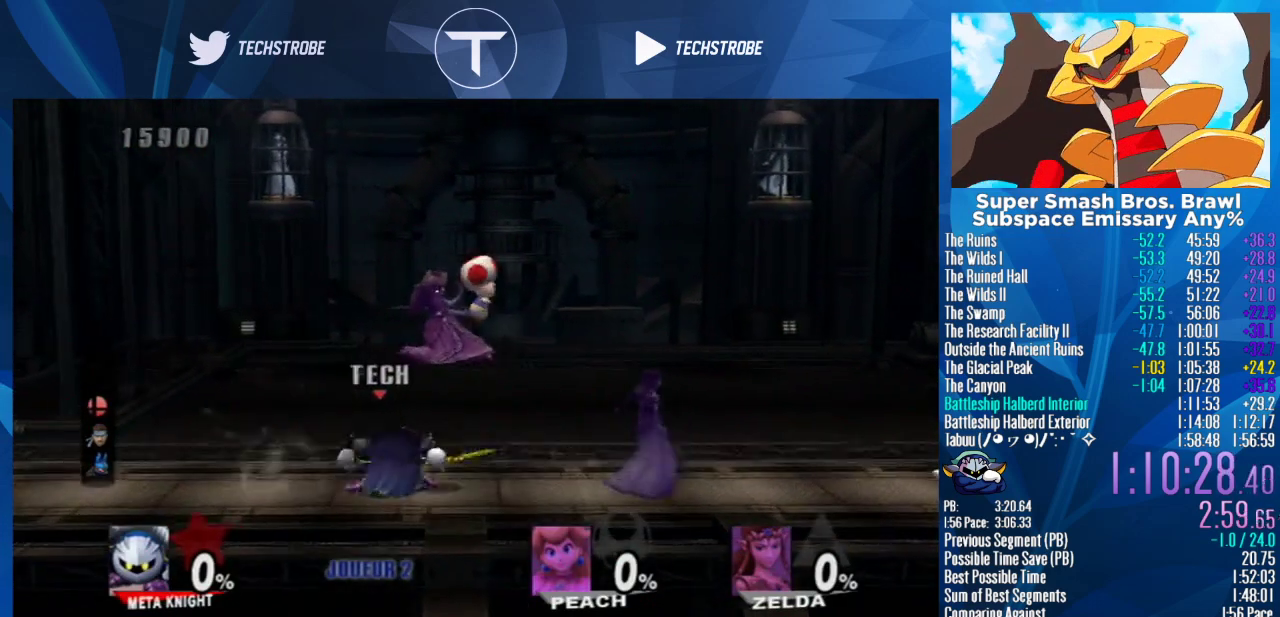
Gameplay with a controller (Nintendo layout); each line is a JSON object with the inputs held at the frame after it. "events" lists button and stick changes between this image and that frame as [ms after this image, input, new state], when the widget could be followed in between. Not read: L3 R3.
{"buttons": [], "left_stick": "right", "right_stick": "down", "events": [[467, "right_stick", "down"]]}
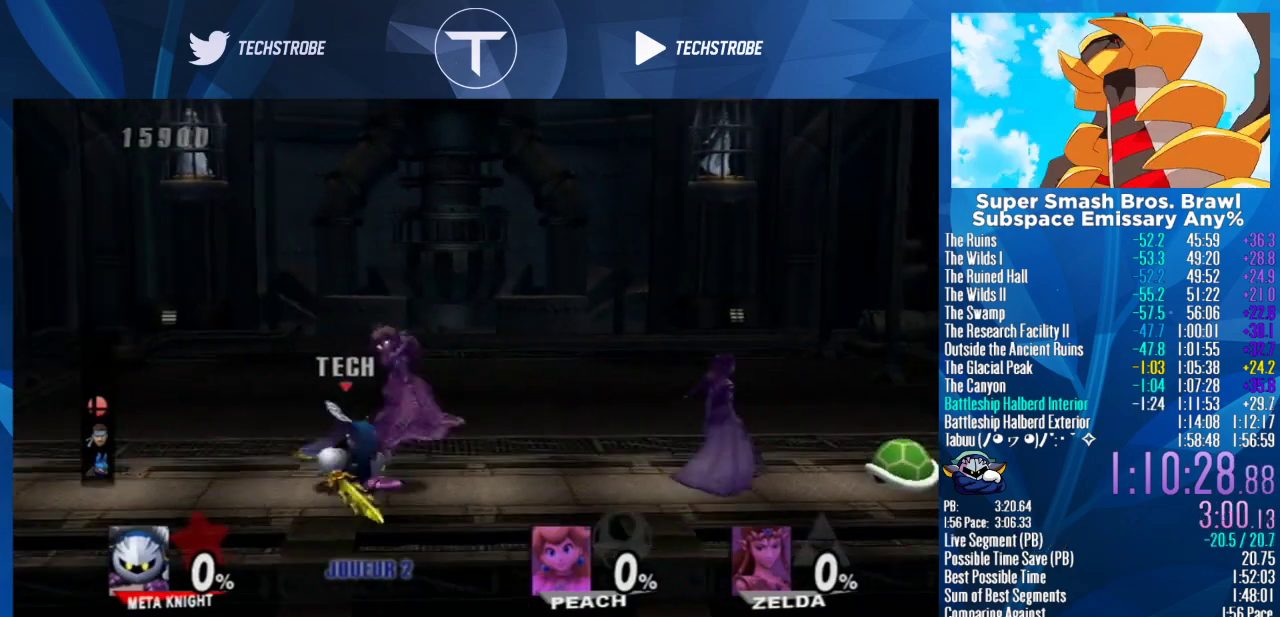
{"buttons": [], "left_stick": "right", "right_stick": "center", "events": [[67, "right_stick", "center"], [167, "right_stick", "down"], [267, "right_stick", "center"]]}
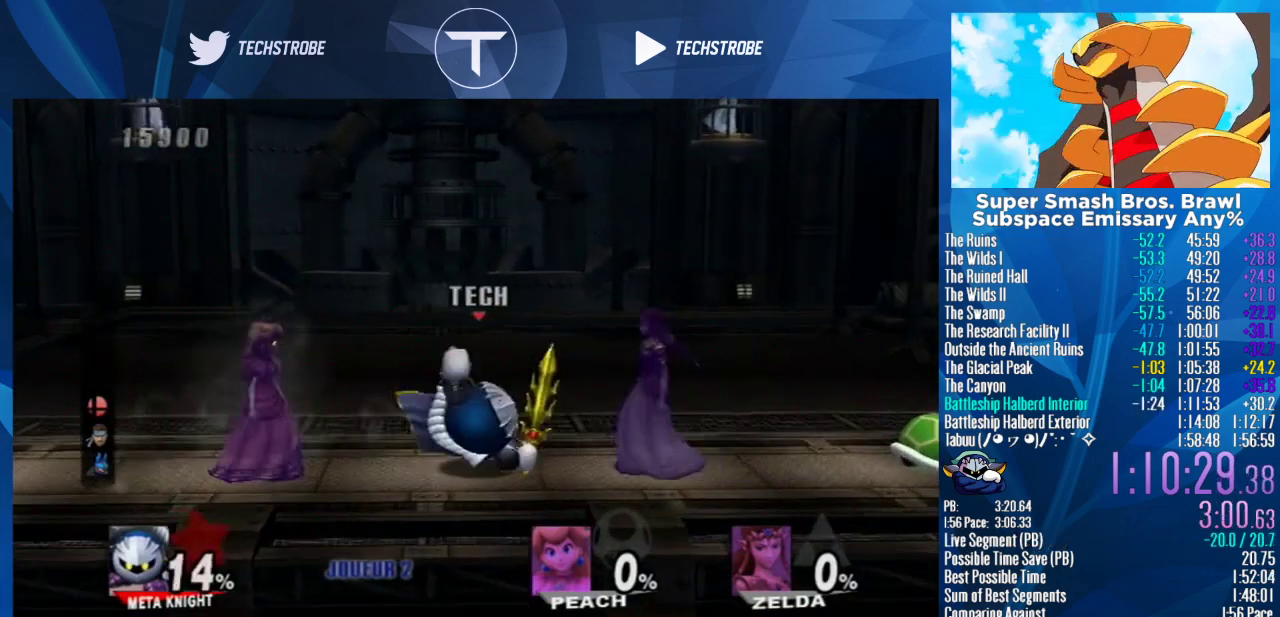
{"buttons": [], "left_stick": "left", "right_stick": "center", "events": [[133, "right_stick", "down"], [167, "left_stick", "center"], [200, "right_stick", "center"], [500, "left_stick", "left"]]}
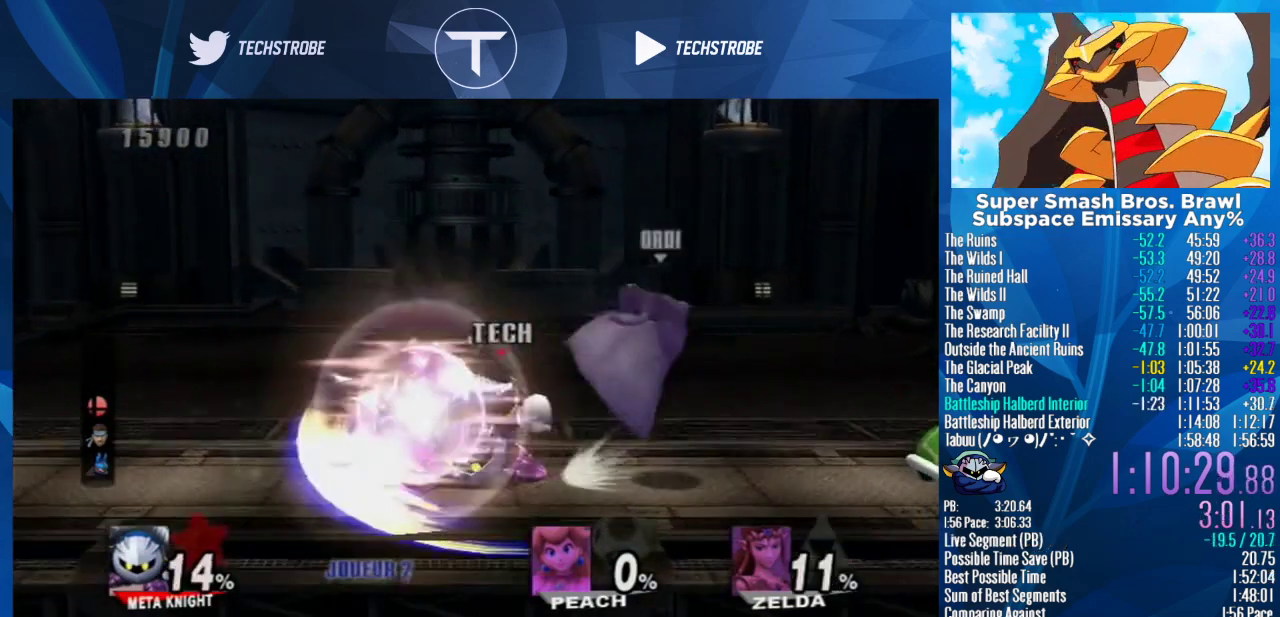
{"buttons": [], "left_stick": "center", "right_stick": "center", "events": [[433, "left_stick", "center"]]}
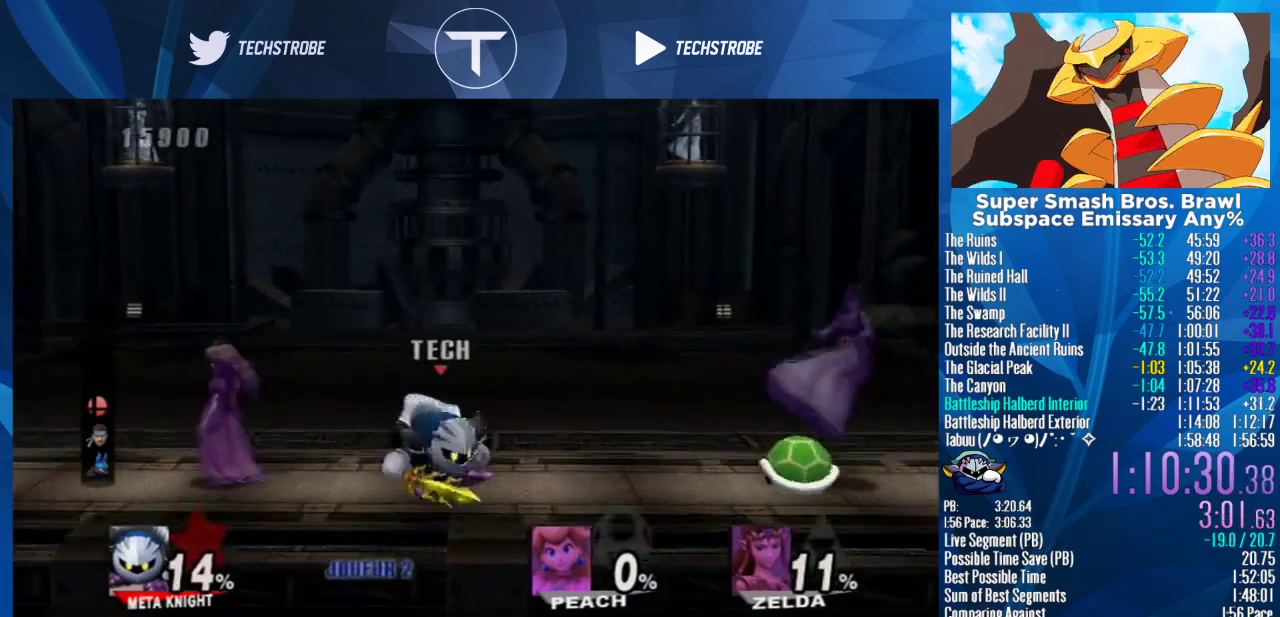
{"buttons": [], "left_stick": "right", "right_stick": "center", "events": [[67, "left_stick", "right"], [367, "L1", "down"], [467, "L1", "up"]]}
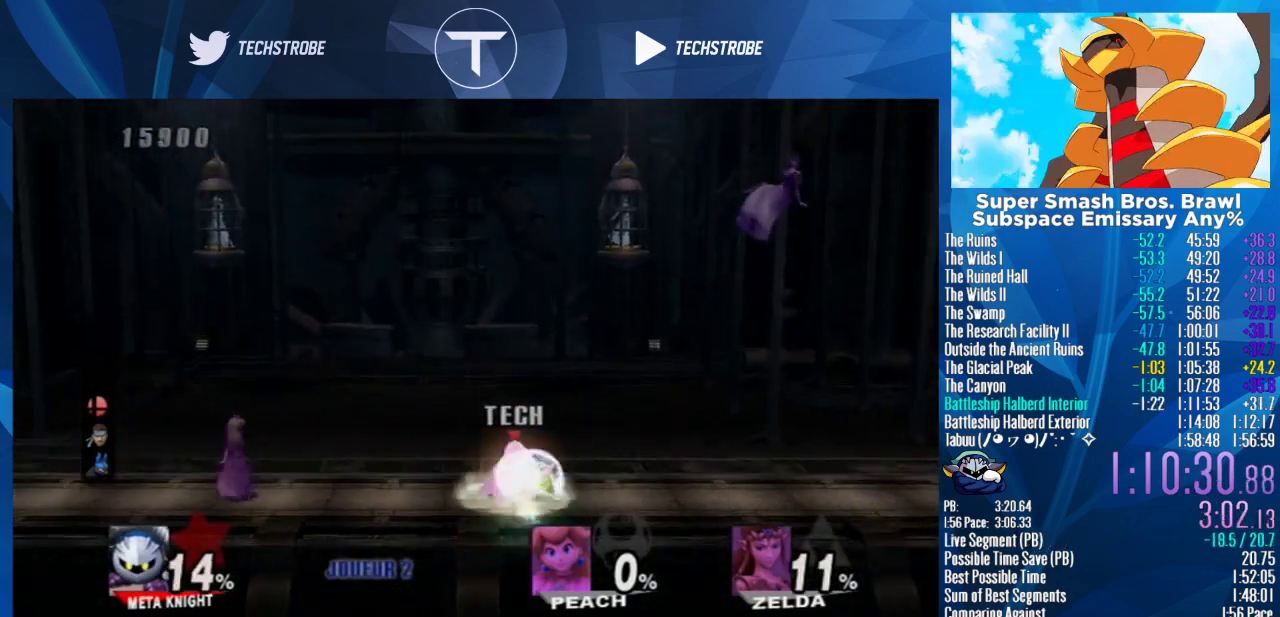
{"buttons": [], "left_stick": "center", "right_stick": "center", "events": [[433, "left_stick", "center"]]}
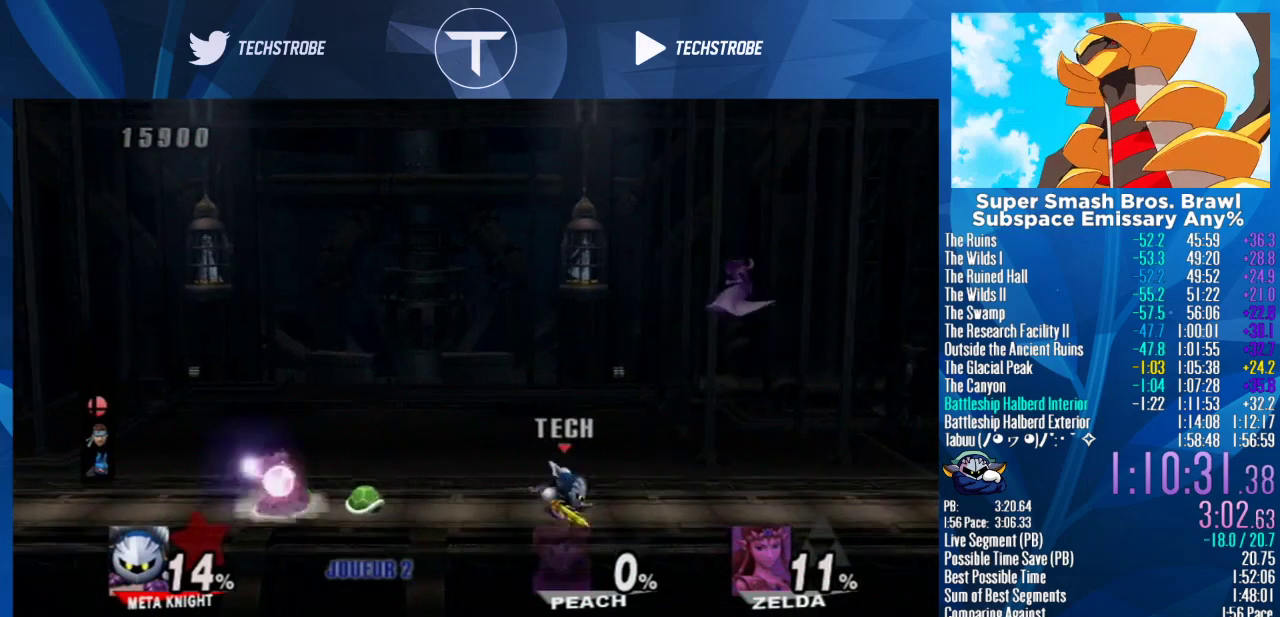
{"buttons": [], "left_stick": "center", "right_stick": "down", "events": [[433, "right_stick", "down"]]}
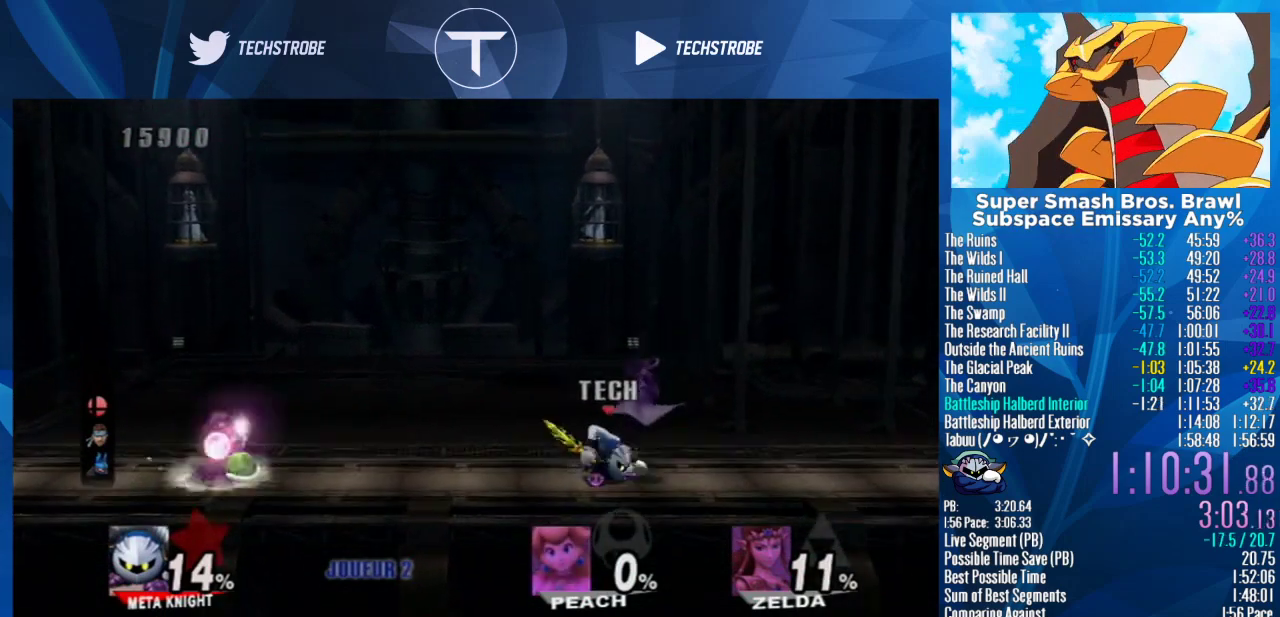
{"buttons": [], "left_stick": "left", "right_stick": "center", "events": [[67, "right_stick", "center"], [167, "right_stick", "down"], [267, "right_stick", "center"], [333, "left_stick", "right"], [400, "left_stick", "left"]]}
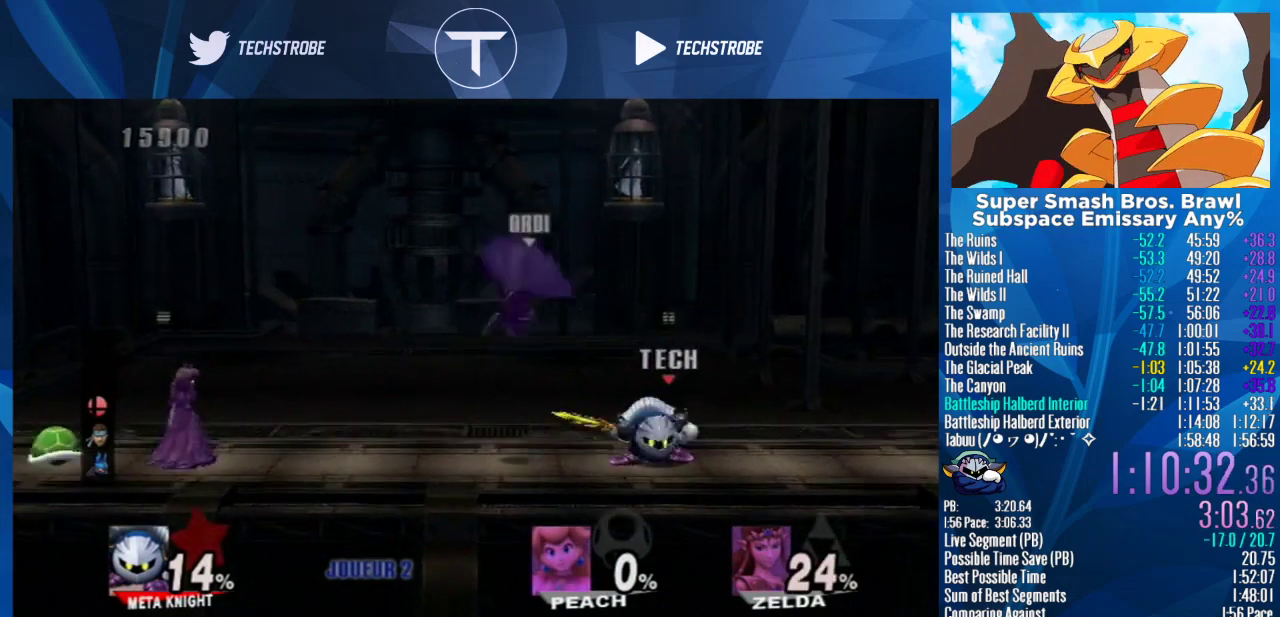
{"buttons": [], "left_stick": "left", "right_stick": "center", "events": []}
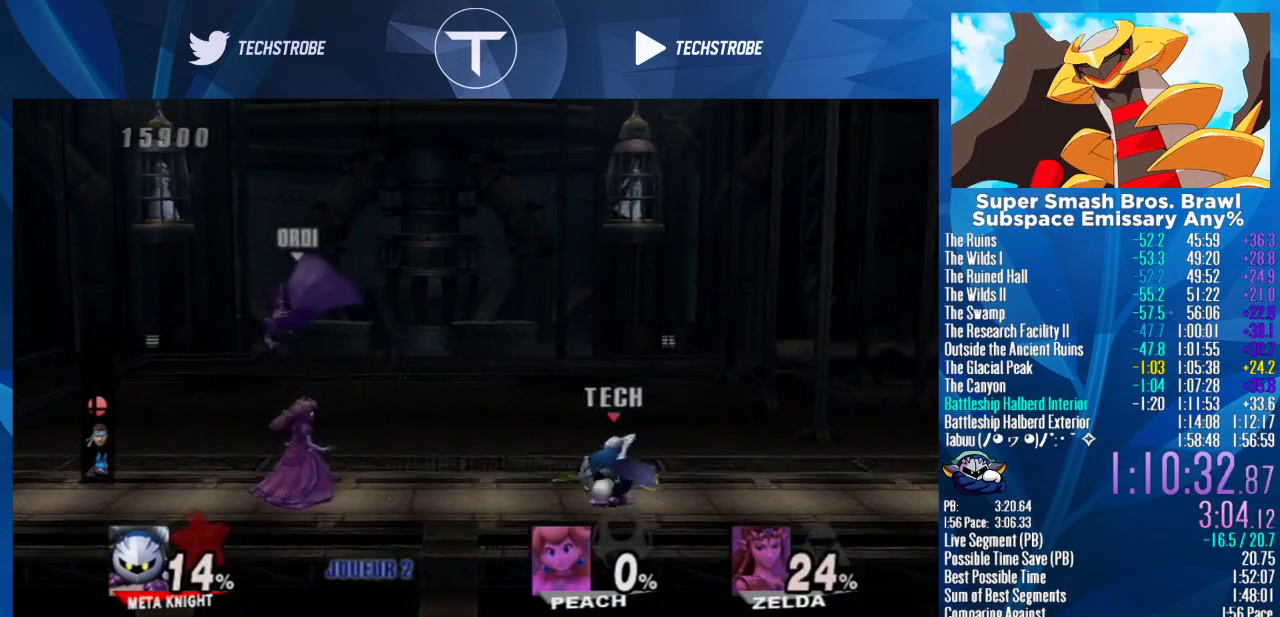
{"buttons": [], "left_stick": "left", "right_stick": "down", "events": [[267, "right_stick", "down"], [333, "right_stick", "center"], [467, "right_stick", "down"]]}
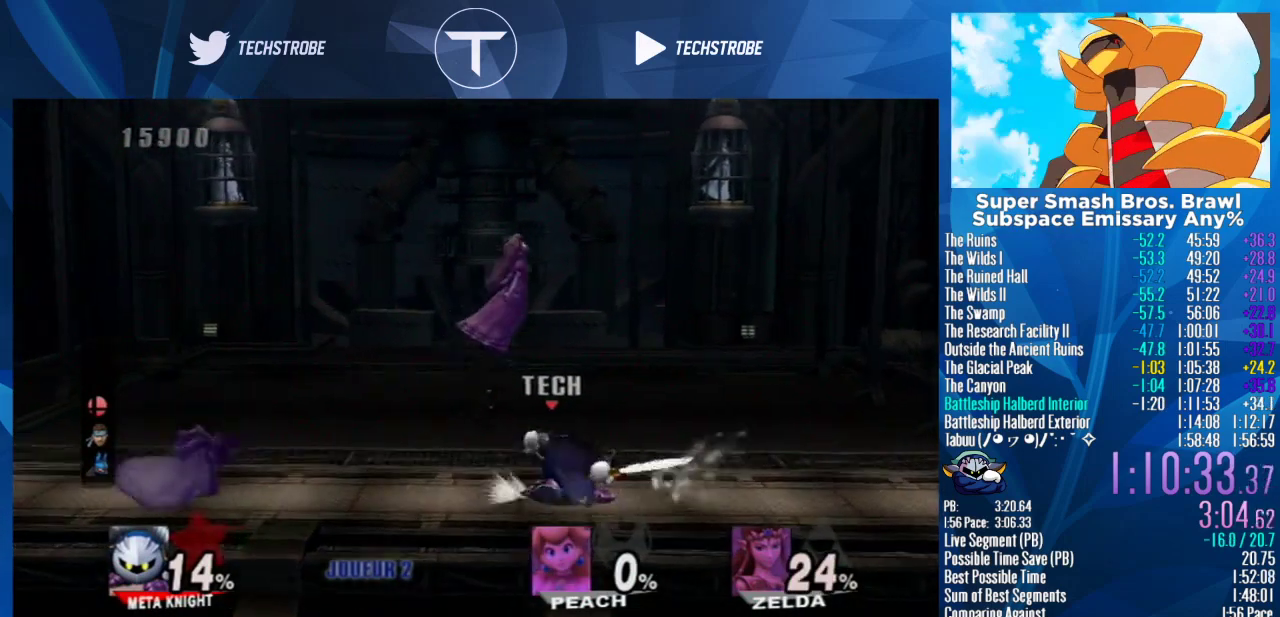
{"buttons": [], "left_stick": "left", "right_stick": "center", "events": [[33, "right_stick", "center"], [267, "left_stick", "center"], [400, "left_stick", "left"]]}
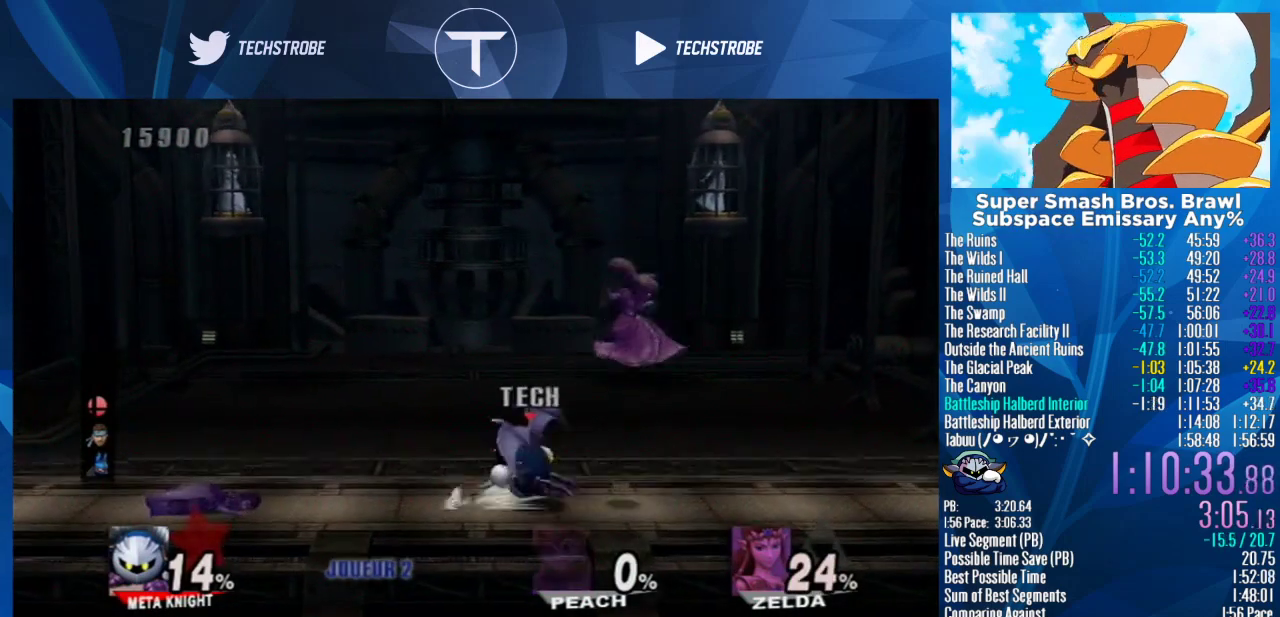
{"buttons": [], "left_stick": "center", "right_stick": "center", "events": [[200, "L1", "down"], [267, "L1", "up"], [367, "left_stick", "center"], [367, "right_stick", "down"], [467, "right_stick", "center"]]}
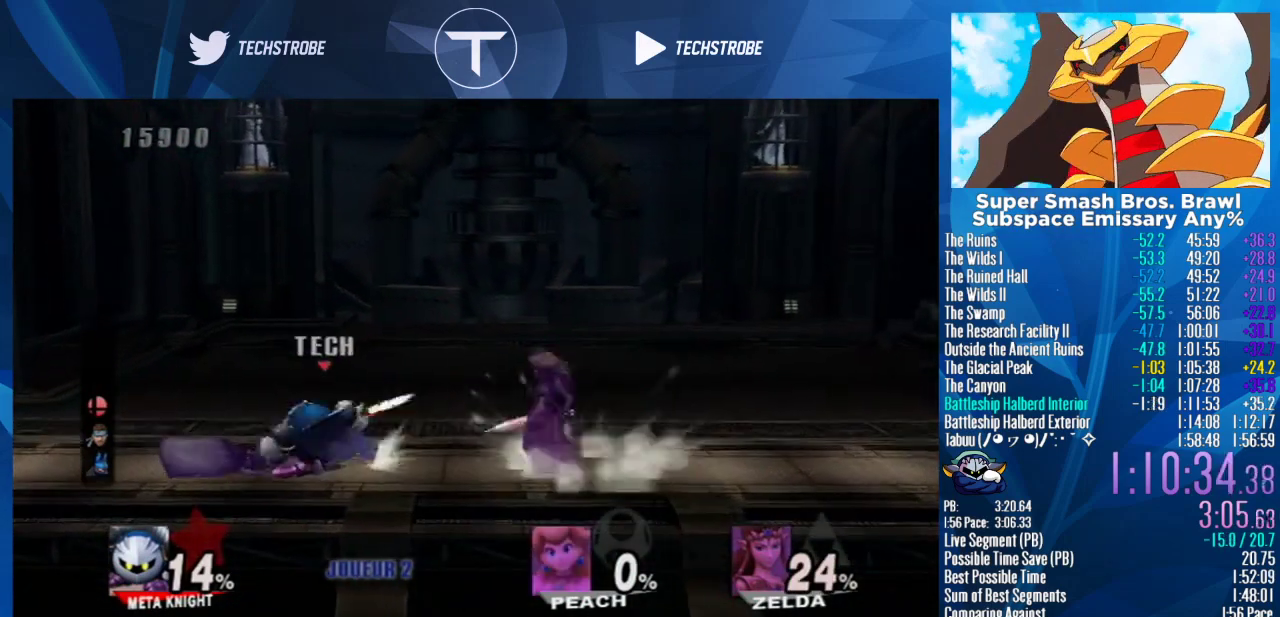
{"buttons": [], "left_stick": "center", "right_stick": "down", "events": [[67, "right_stick", "down"], [133, "right_stick", "center"], [500, "right_stick", "down"]]}
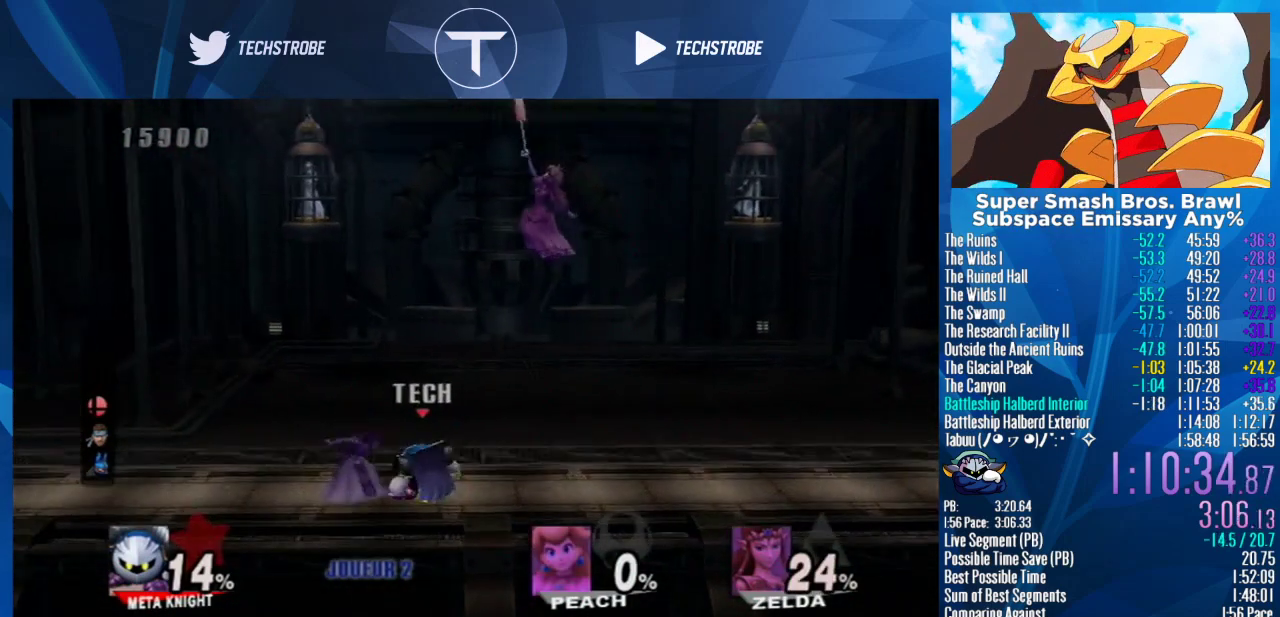
{"buttons": [], "left_stick": "center", "right_stick": "center", "events": [[67, "right_stick", "center"], [200, "right_stick", "down"], [267, "right_stick", "center"]]}
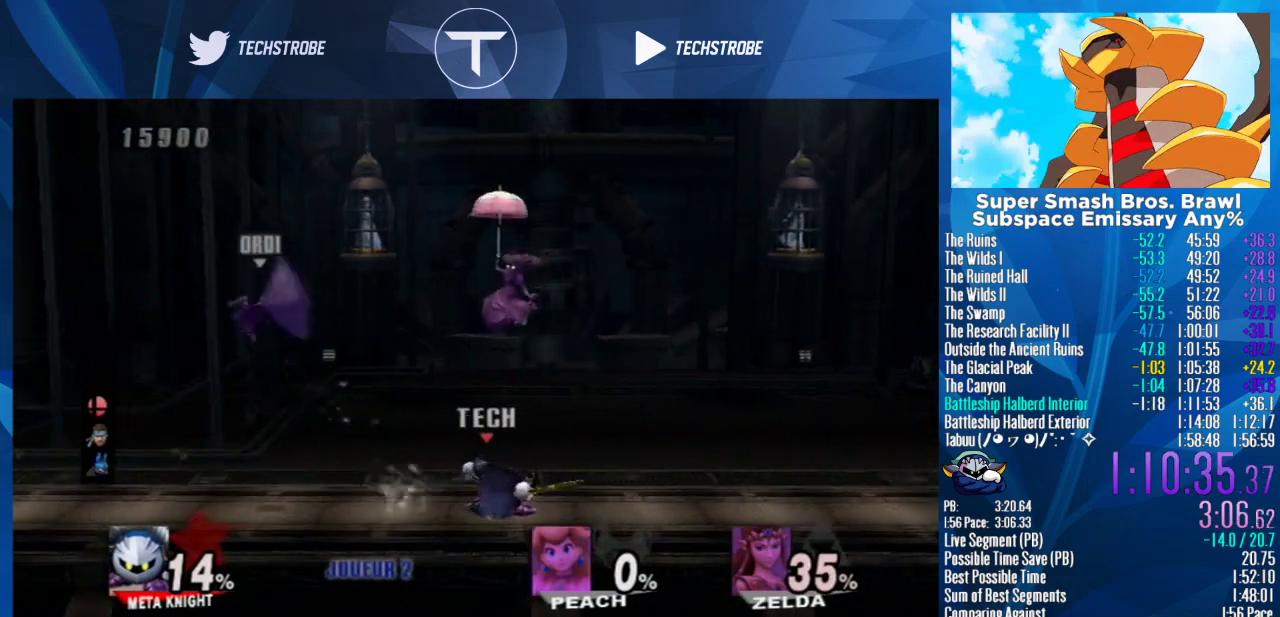
{"buttons": [], "left_stick": "left", "right_stick": "center", "events": [[300, "left_stick", "left"]]}
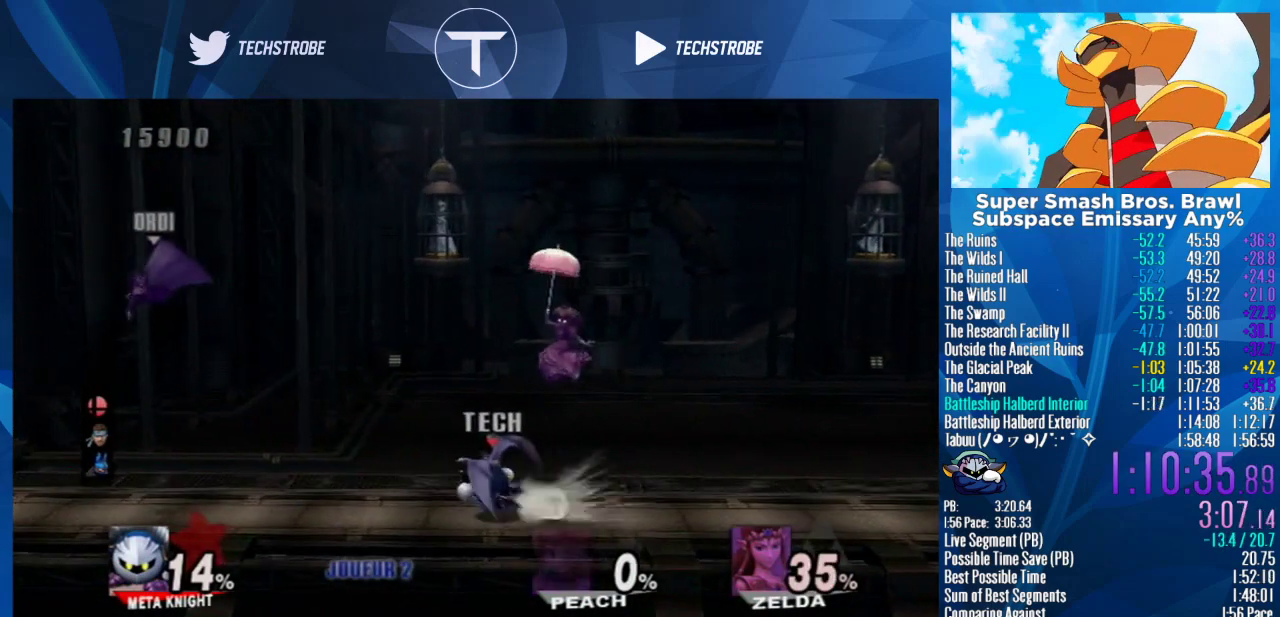
{"buttons": [], "left_stick": "center", "right_stick": "center", "events": [[200, "L1", "down"], [333, "L1", "up"], [400, "left_stick", "center"]]}
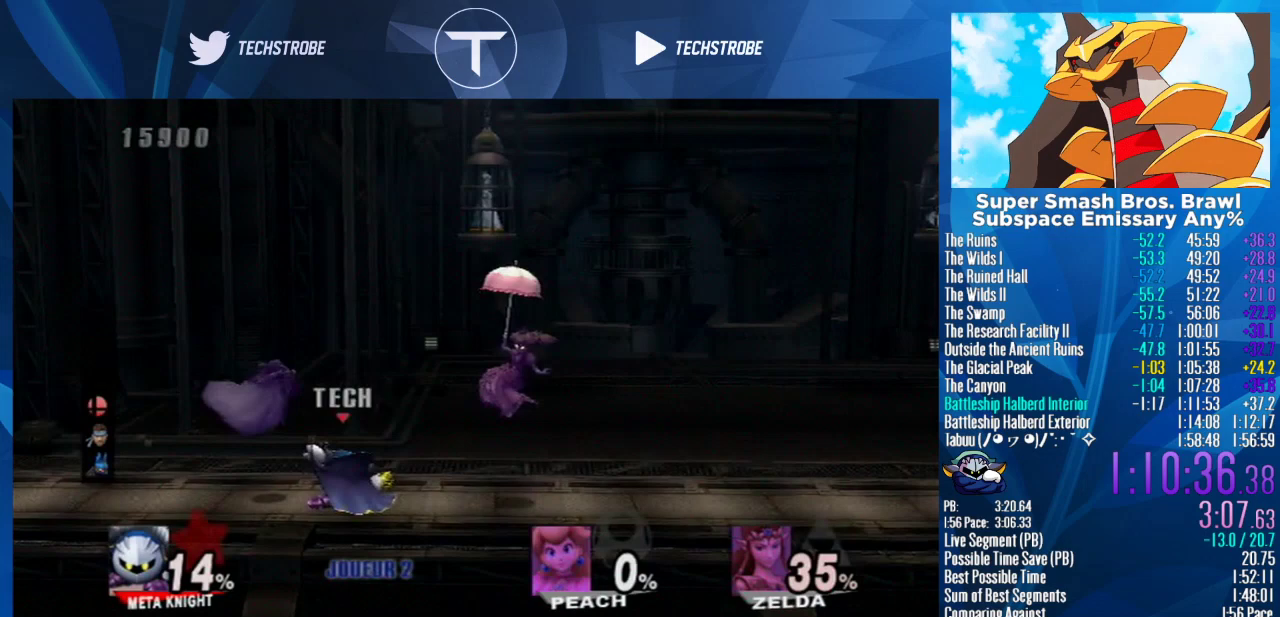
{"buttons": [], "left_stick": "center", "right_stick": "down", "events": [[200, "left_stick", "right"], [333, "left_stick", "center"], [433, "right_stick", "down"]]}
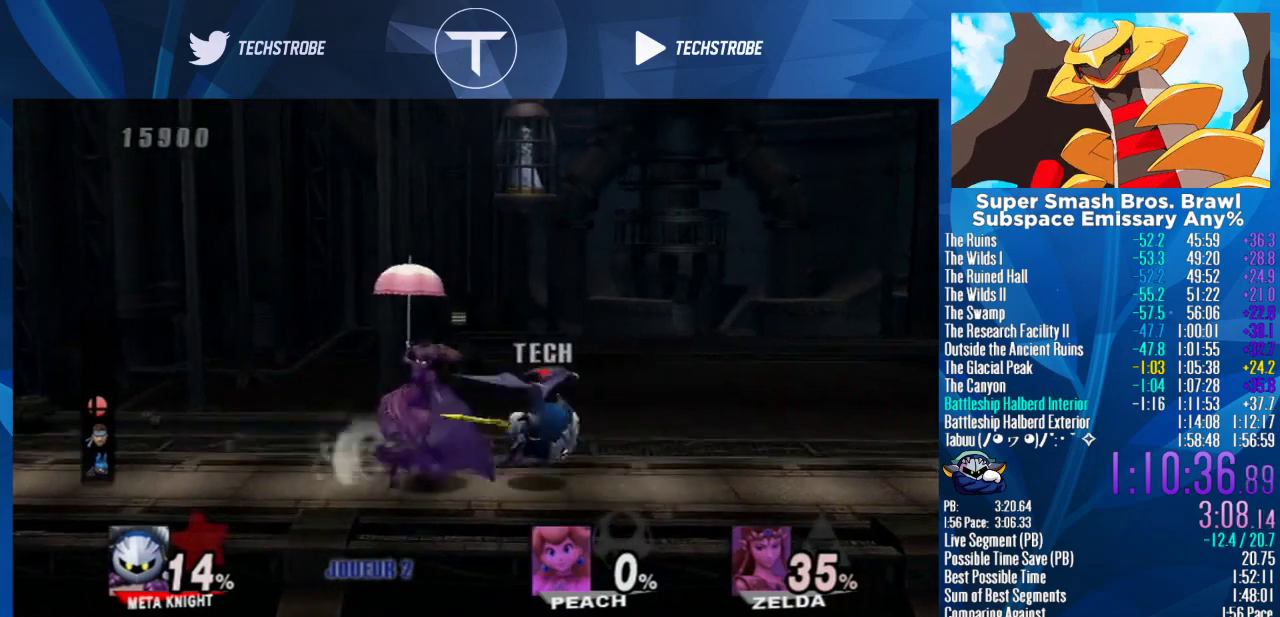
{"buttons": [], "left_stick": "left", "right_stick": "center", "events": [[33, "right_stick", "center"], [233, "left_stick", "left"]]}
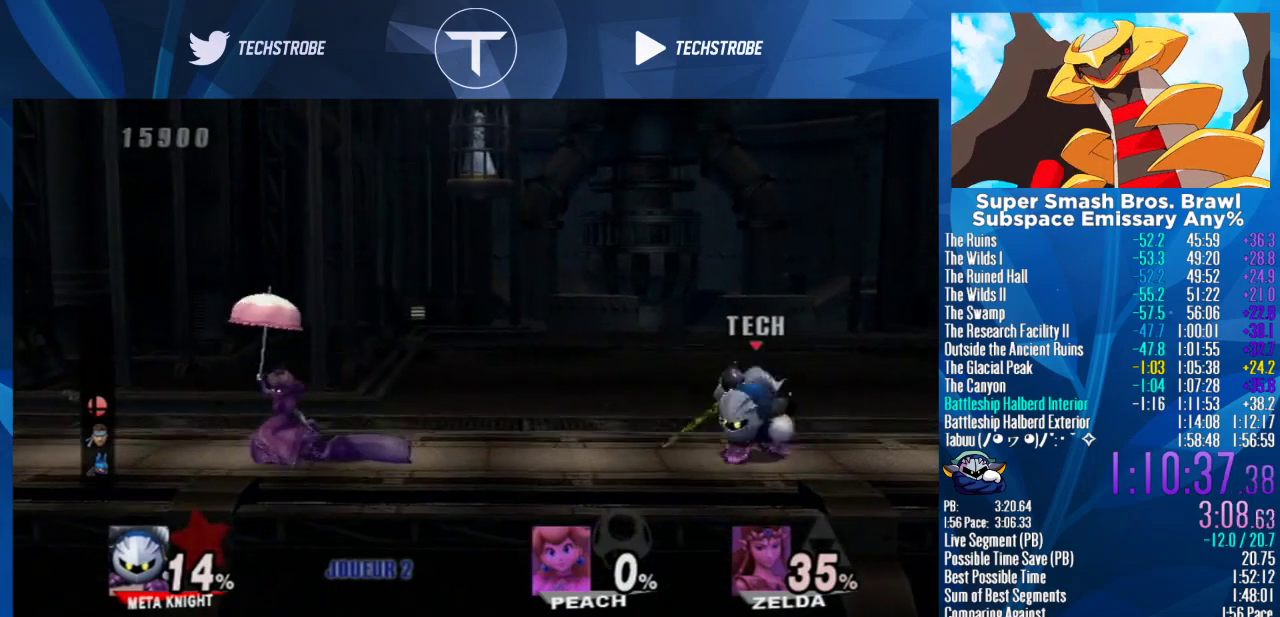
{"buttons": [], "left_stick": "left", "right_stick": "down", "events": [[500, "right_stick", "down"]]}
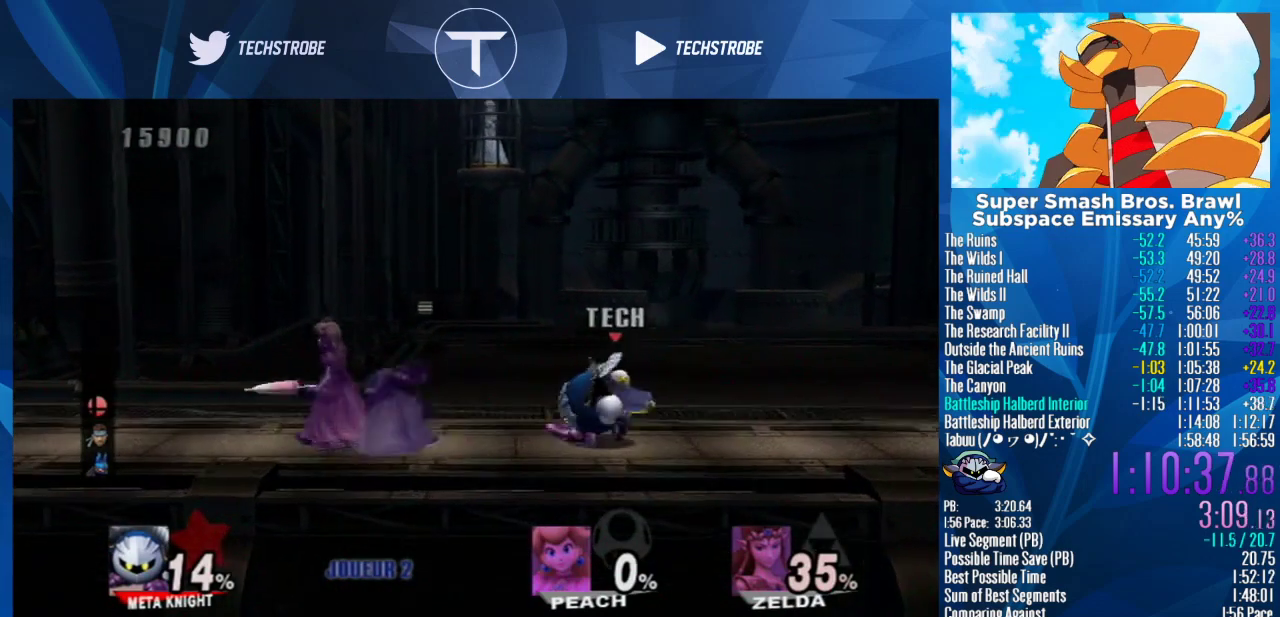
{"buttons": [], "left_stick": "left", "right_stick": "center", "events": [[67, "right_stick", "center"], [200, "right_stick", "down"], [300, "right_stick", "center"]]}
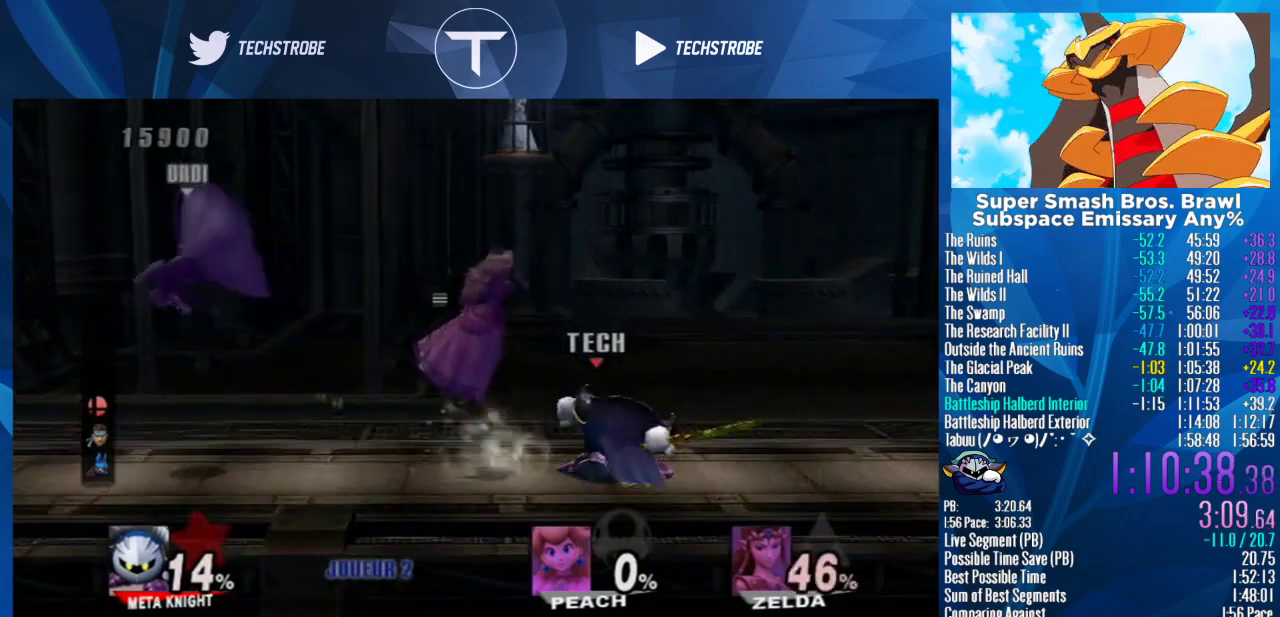
{"buttons": [], "left_stick": "left", "right_stick": "center", "events": [[233, "left_stick", "center"], [367, "left_stick", "left"]]}
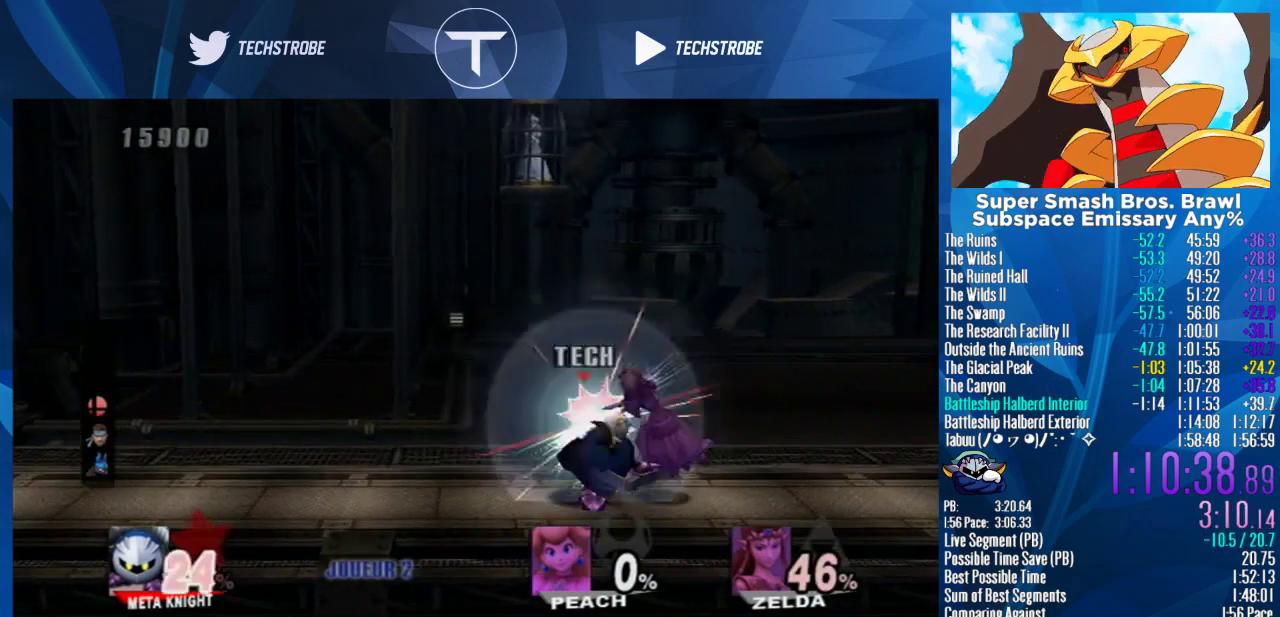
{"buttons": [], "left_stick": "left", "right_stick": "center", "events": [[300, "L1", "down"], [400, "L1", "up"]]}
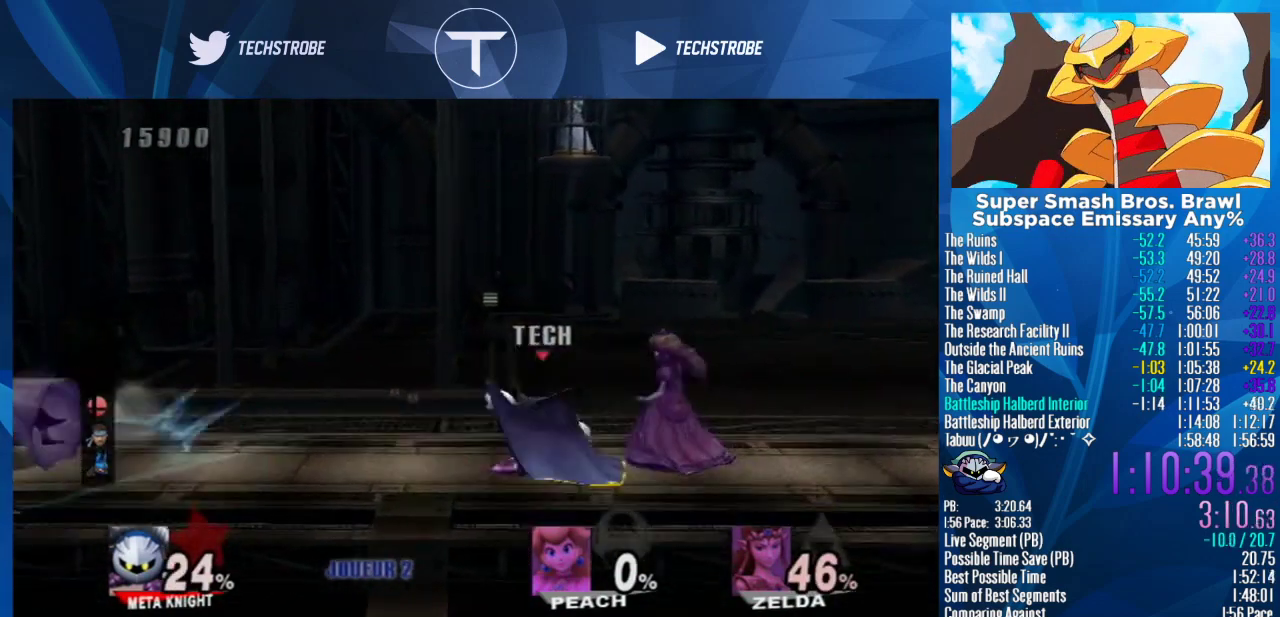
{"buttons": [], "left_stick": "left", "right_stick": "center", "events": [[100, "left_stick", "center"], [200, "left_stick", "left"]]}
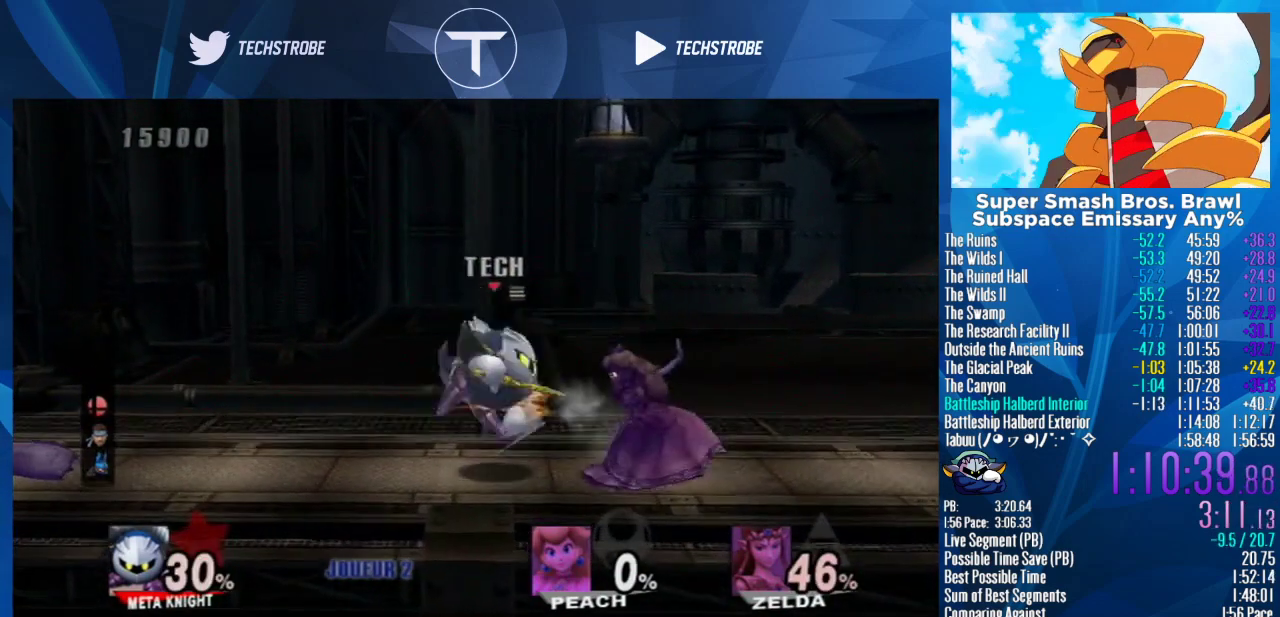
{"buttons": [], "left_stick": "left", "right_stick": "center", "events": []}
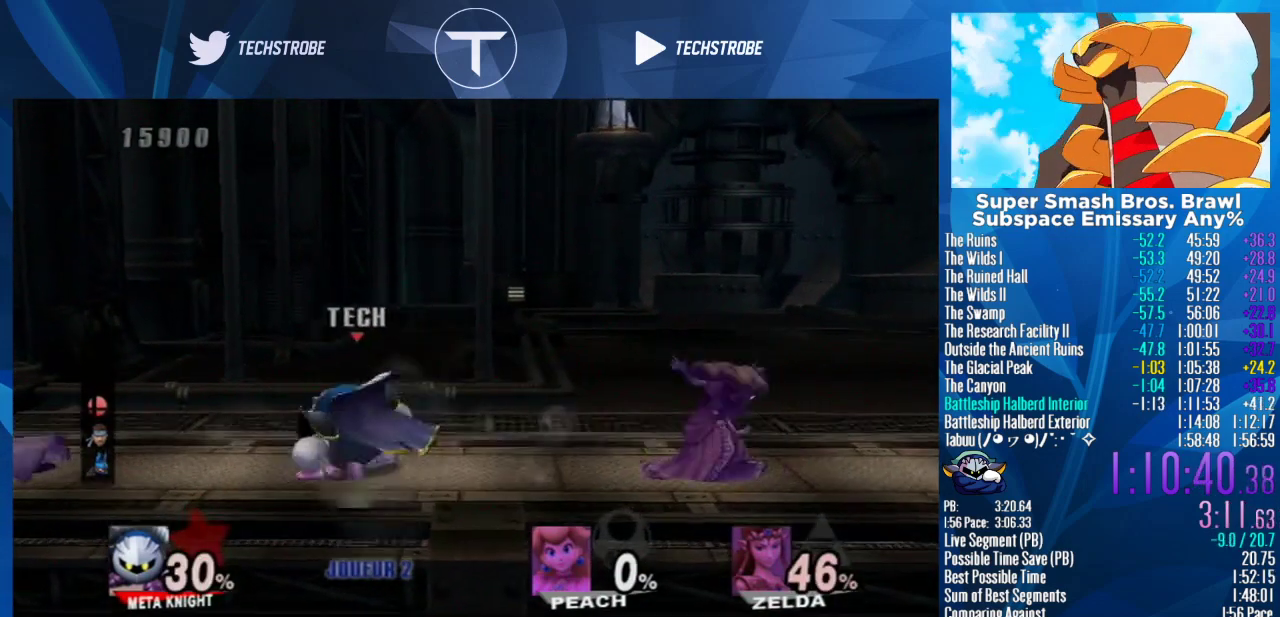
{"buttons": [], "left_stick": "left", "right_stick": "down", "events": [[267, "right_stick", "down"], [367, "right_stick", "center"], [467, "right_stick", "down"]]}
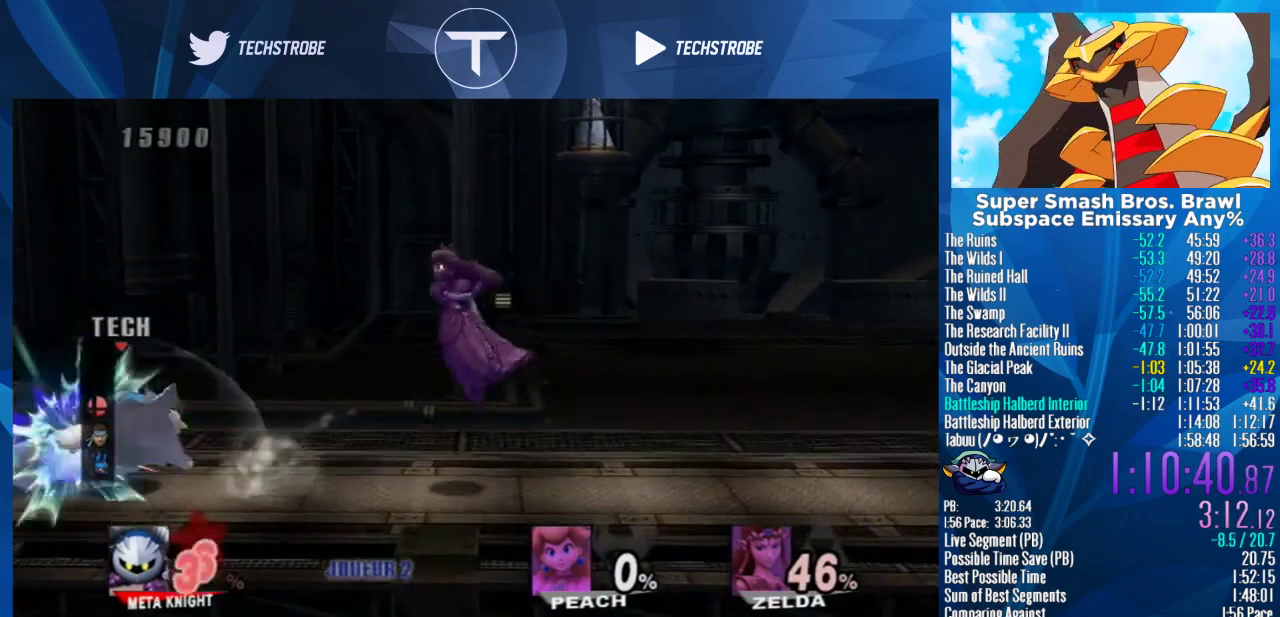
{"buttons": ["L1"], "left_stick": "left", "right_stick": "center", "events": [[33, "right_stick", "center"], [133, "left_stick", "center"], [433, "left_stick", "left"], [467, "L1", "down"]]}
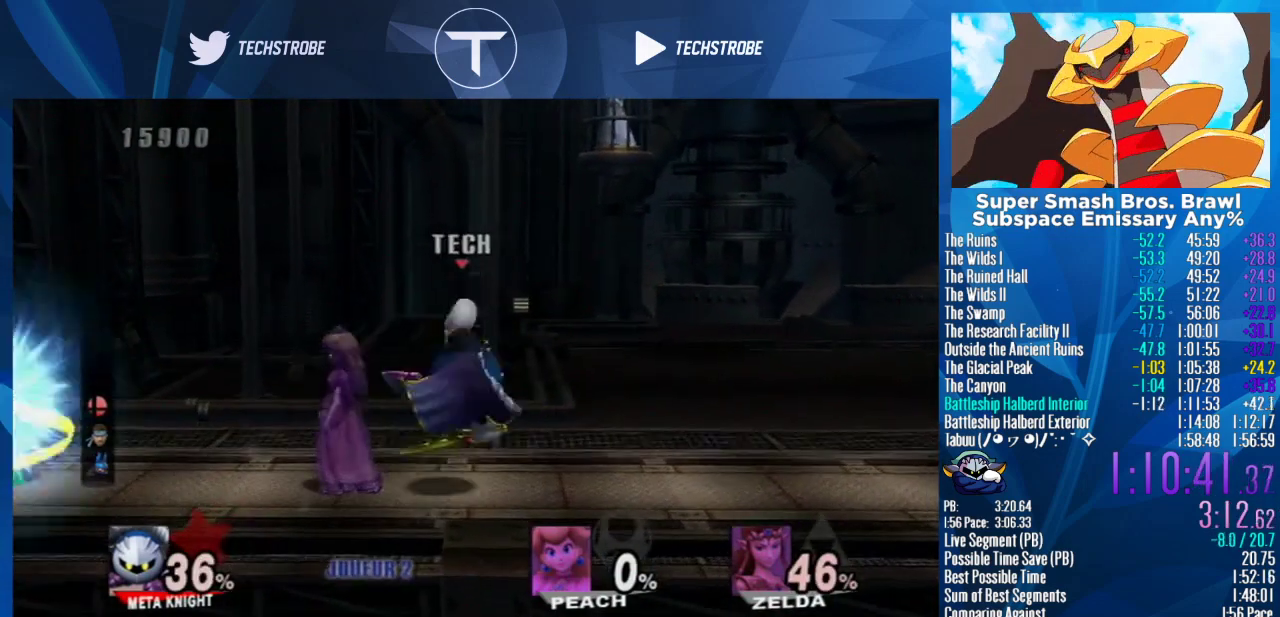
{"buttons": [], "left_stick": "center", "right_stick": "center", "events": [[67, "L1", "up"], [400, "right_stick", "down"], [433, "left_stick", "center"], [467, "right_stick", "center"]]}
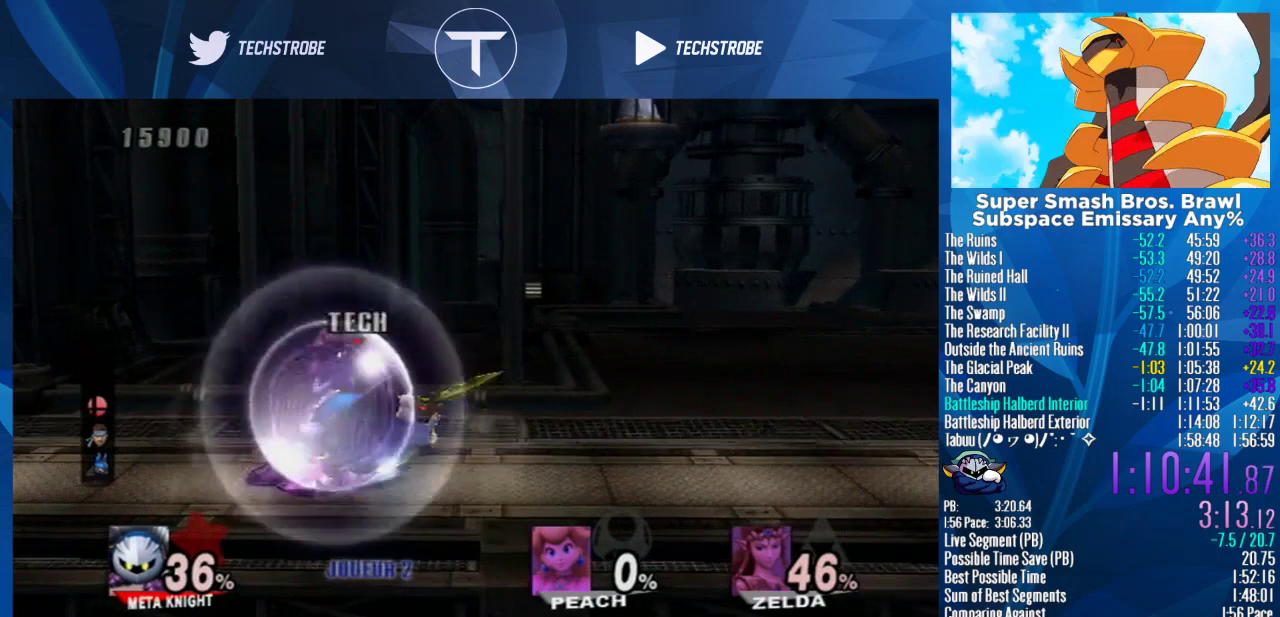
{"buttons": [], "left_stick": "center", "right_stick": "center", "events": [[100, "right_stick", "down"], [167, "right_stick", "center"], [400, "right_stick", "down"], [500, "right_stick", "center"]]}
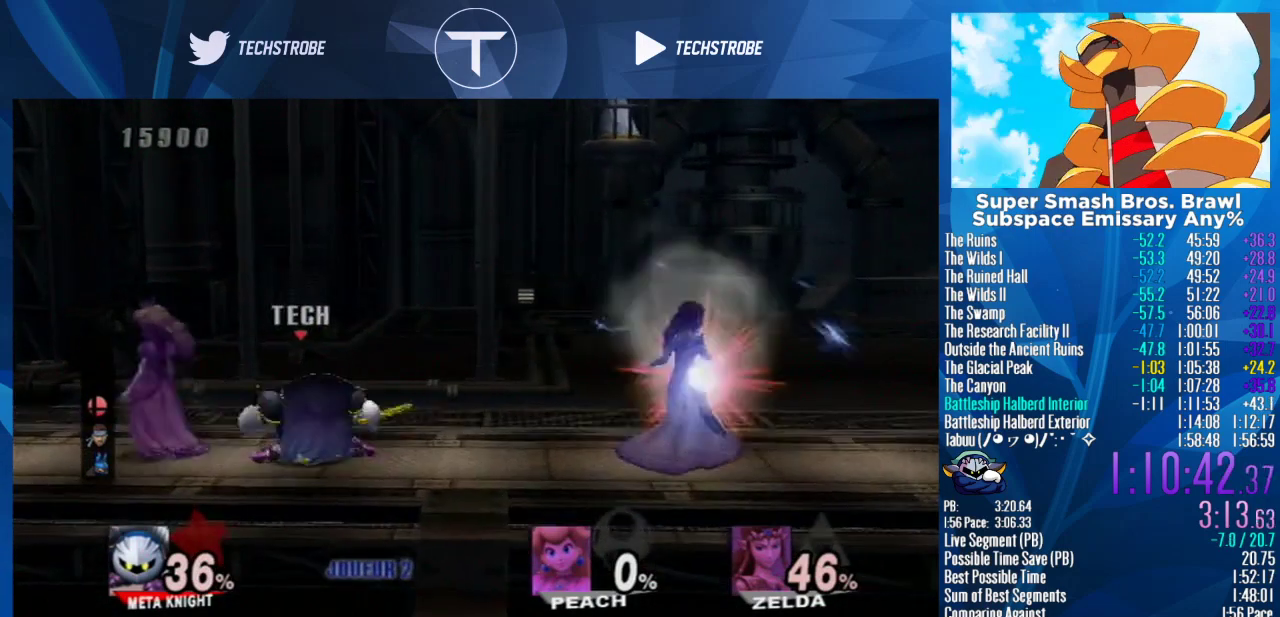
{"buttons": [], "left_stick": "center", "right_stick": "center", "events": [[33, "left_stick", "left"], [167, "right_stick", "down"], [233, "left_stick", "center"], [267, "right_stick", "center"]]}
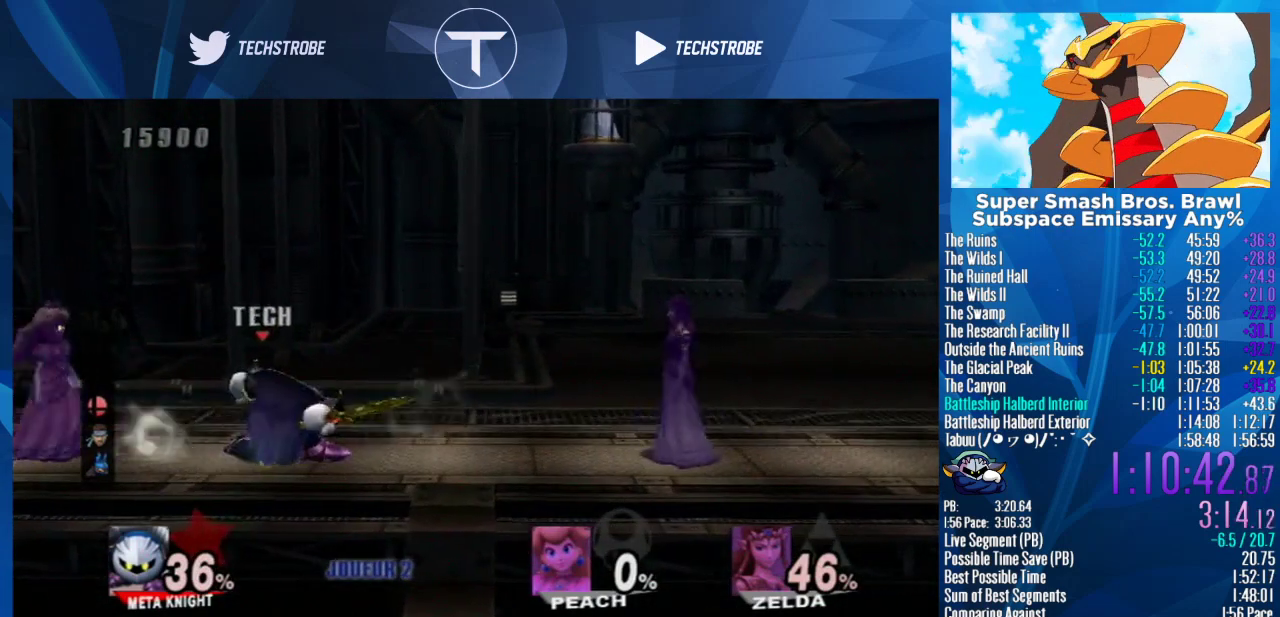
{"buttons": [], "left_stick": "center", "right_stick": "down", "events": [[67, "left_stick", "left"], [333, "left_stick", "center"], [467, "right_stick", "down"]]}
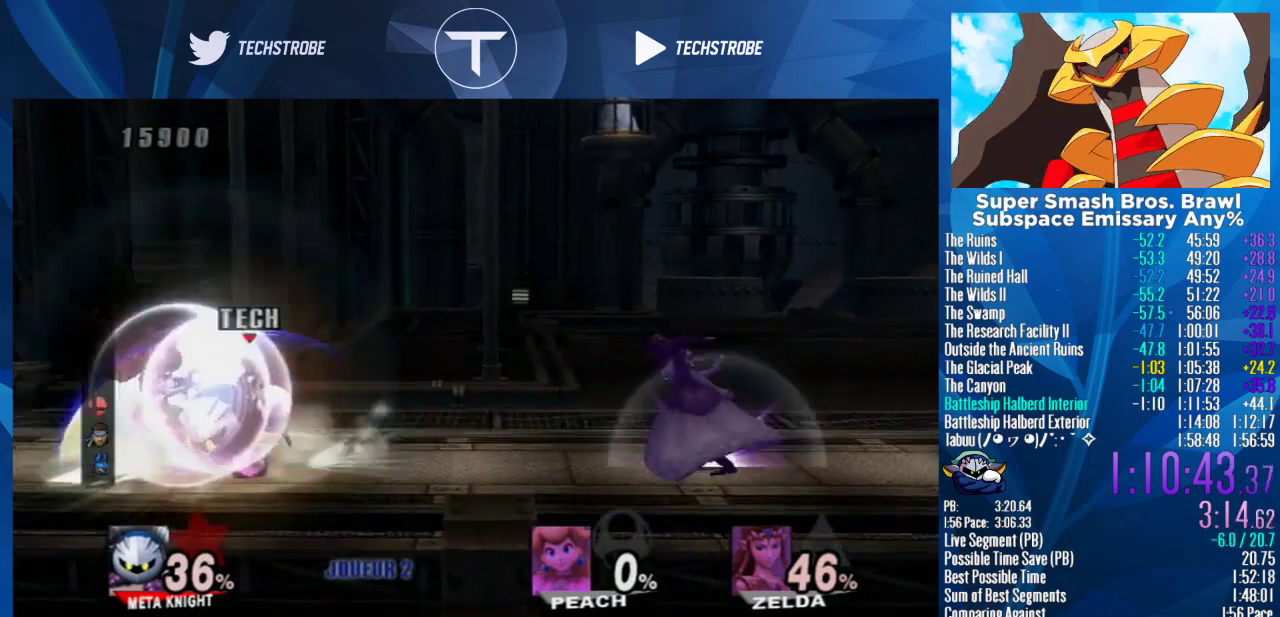
{"buttons": [], "left_stick": "center", "right_stick": "down", "events": [[67, "right_stick", "center"], [167, "right_stick", "down"], [233, "right_stick", "center"], [467, "right_stick", "down"]]}